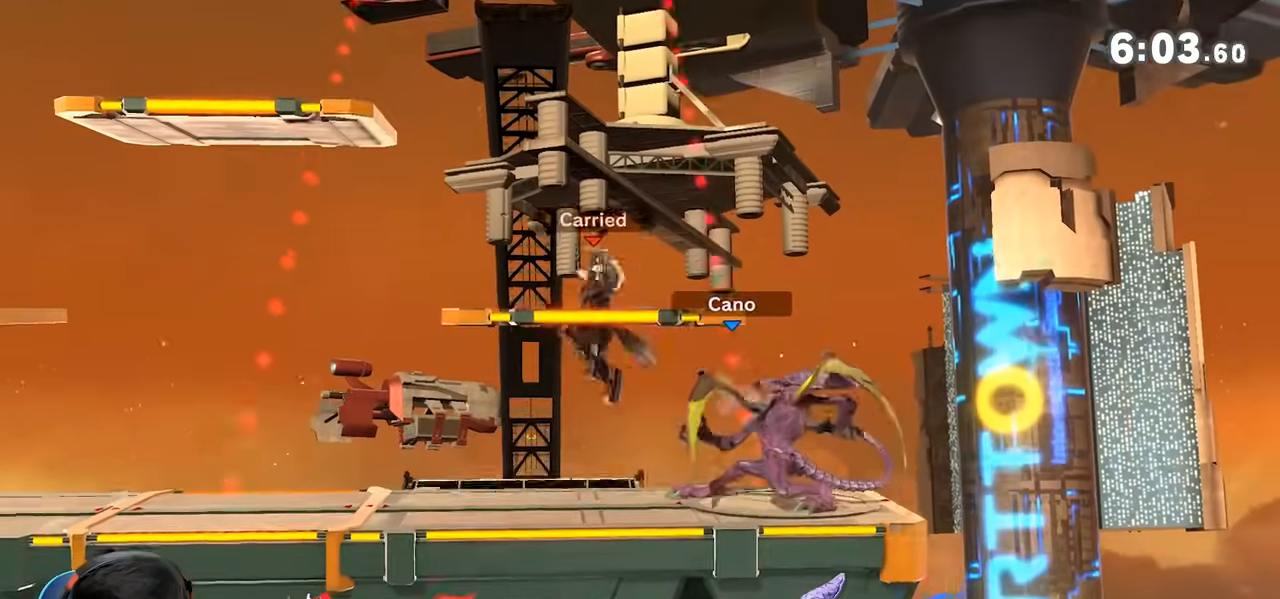
Gameplay with a controller (Nintendo layout); each line is a JSON object with the inputs held at the frame after it. "events" lists button and stick changes between this image and that frame as [ms after this image, input, new state], when the widget could be followed in between. Not read: L3 R3.
{"buttons": [], "left_stick": "left", "right_stick": "center"}
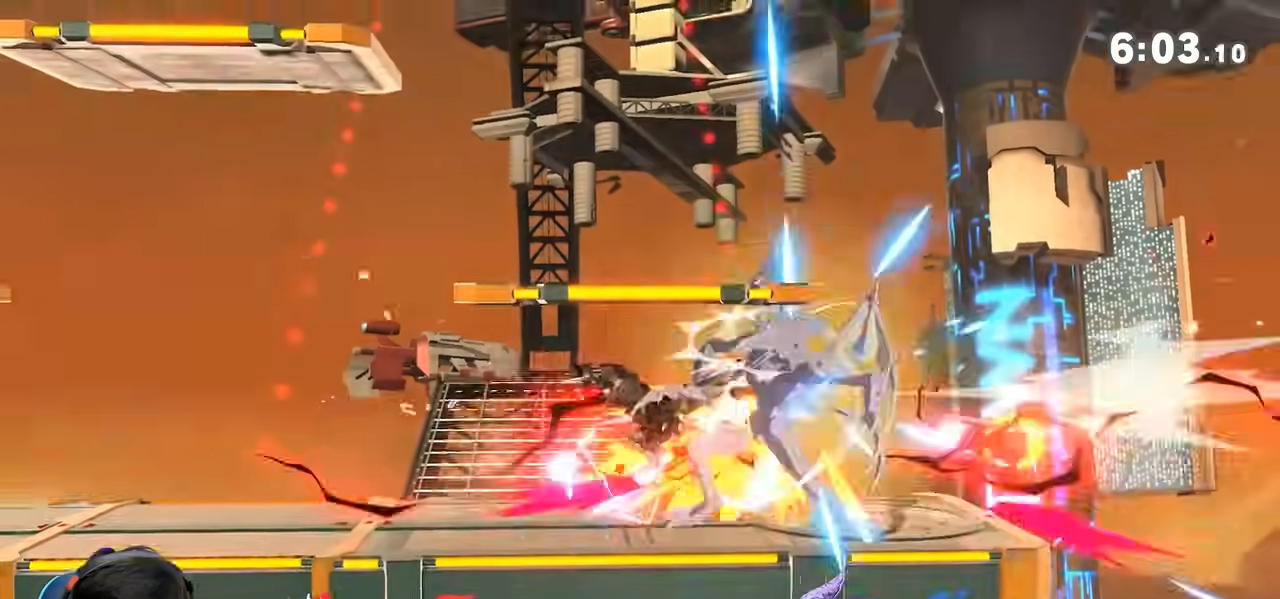
{"buttons": [], "left_stick": "right", "right_stick": "center", "events": [[83, "left_stick", "center"], [150, "left_stick", "left"], [350, "left_stick", "center"], [417, "left_stick", "right"]]}
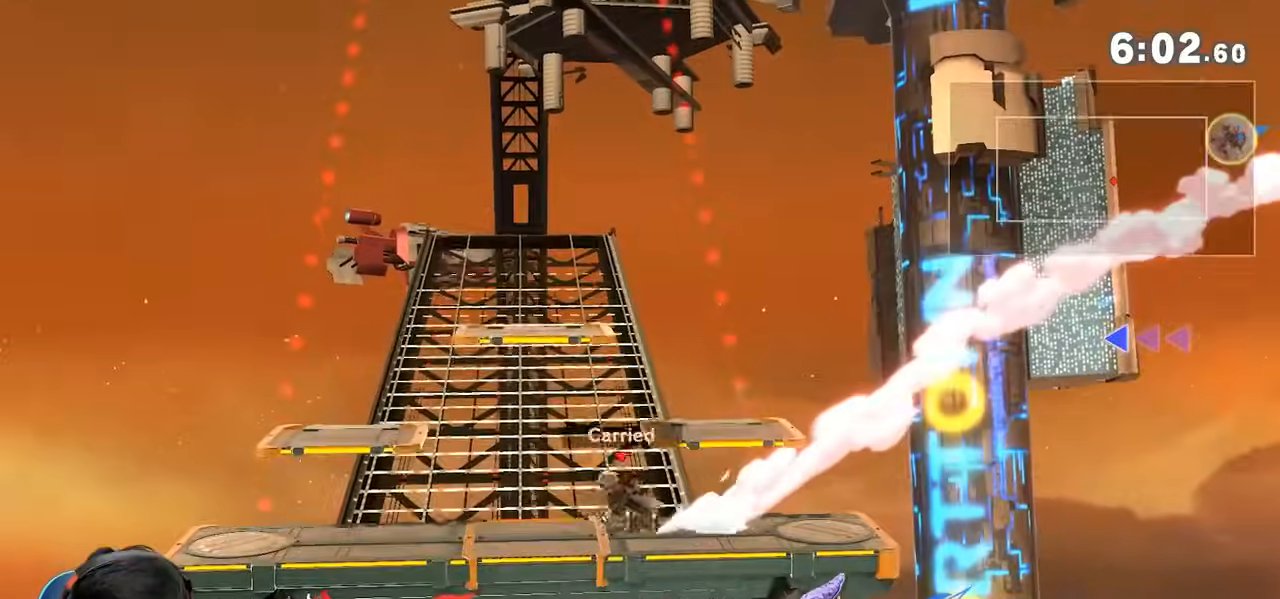
{"buttons": [], "left_stick": "down", "right_stick": "center", "events": [[33, "Y", "down"], [67, "Y", "up"], [83, "A", "down"], [83, "left_stick", "left"], [167, "A", "up"], [400, "left_stick", "down"]]}
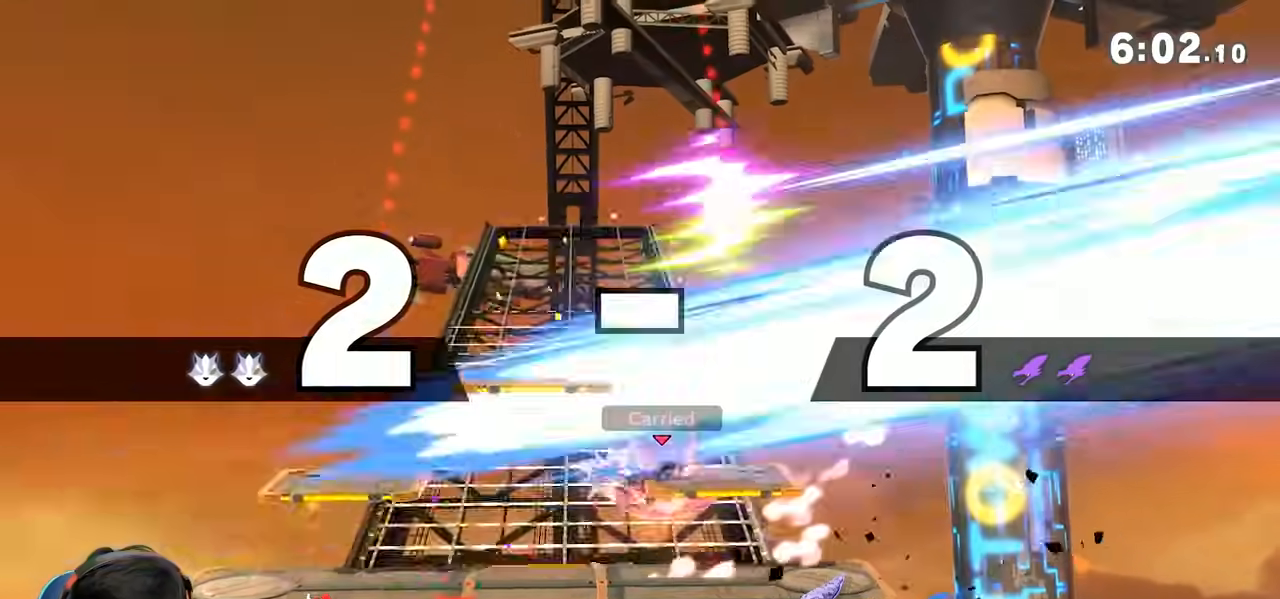
{"buttons": [], "left_stick": "down-left", "right_stick": "center", "events": [[33, "Y", "down"], [33, "left_stick", "center"], [83, "Y", "up"], [83, "left_stick", "left"], [133, "A", "down"], [217, "A", "up"], [450, "left_stick", "down-left"]]}
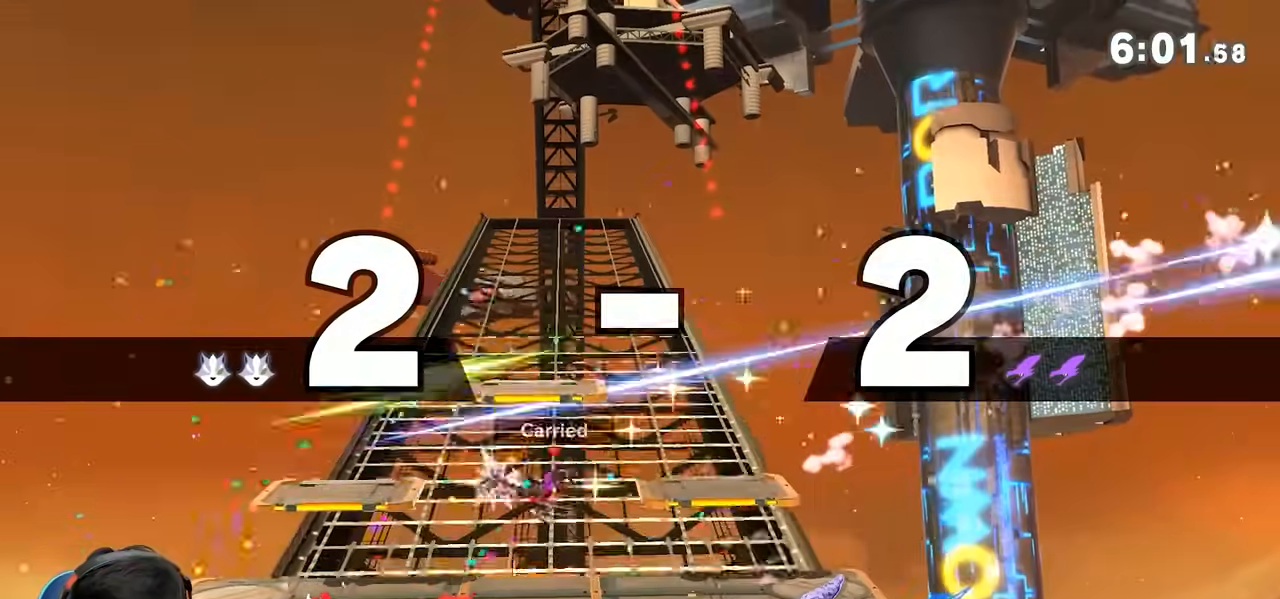
{"buttons": [], "left_stick": "right", "right_stick": "center", "events": [[67, "left_stick", "center"], [117, "left_stick", "left"], [317, "left_stick", "center"], [383, "left_stick", "right"], [467, "Y", "down"], [500, "Y", "up"]]}
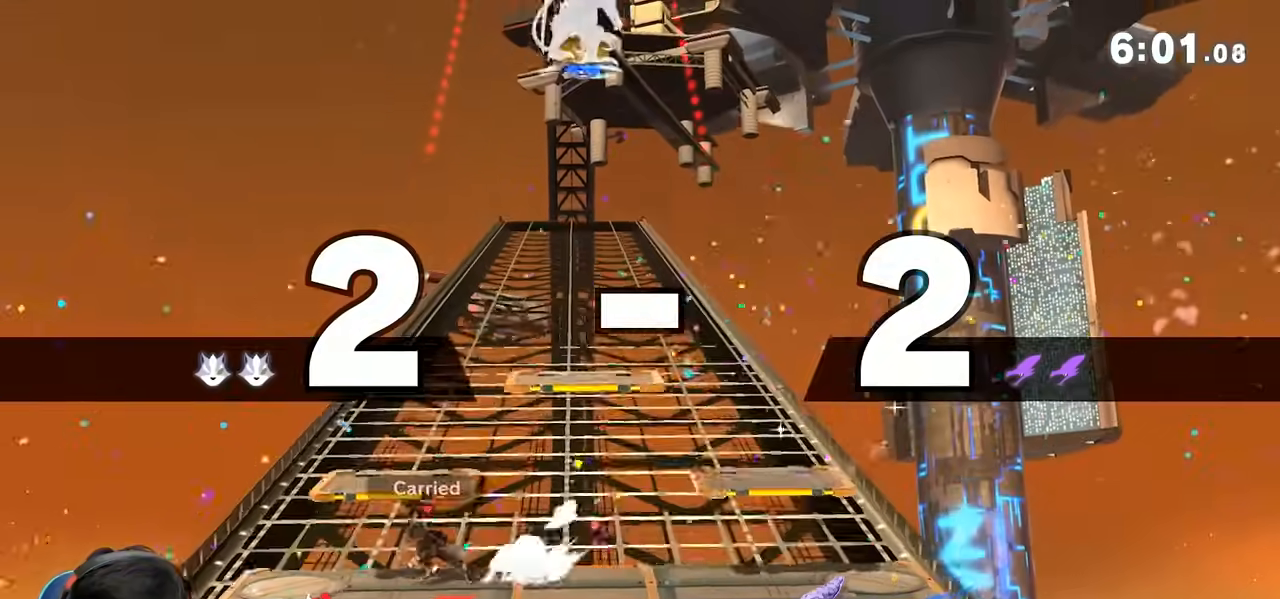
{"buttons": [], "left_stick": "right", "right_stick": "up-left", "events": [[133, "right_stick", "left"], [367, "right_stick", "up-left"]]}
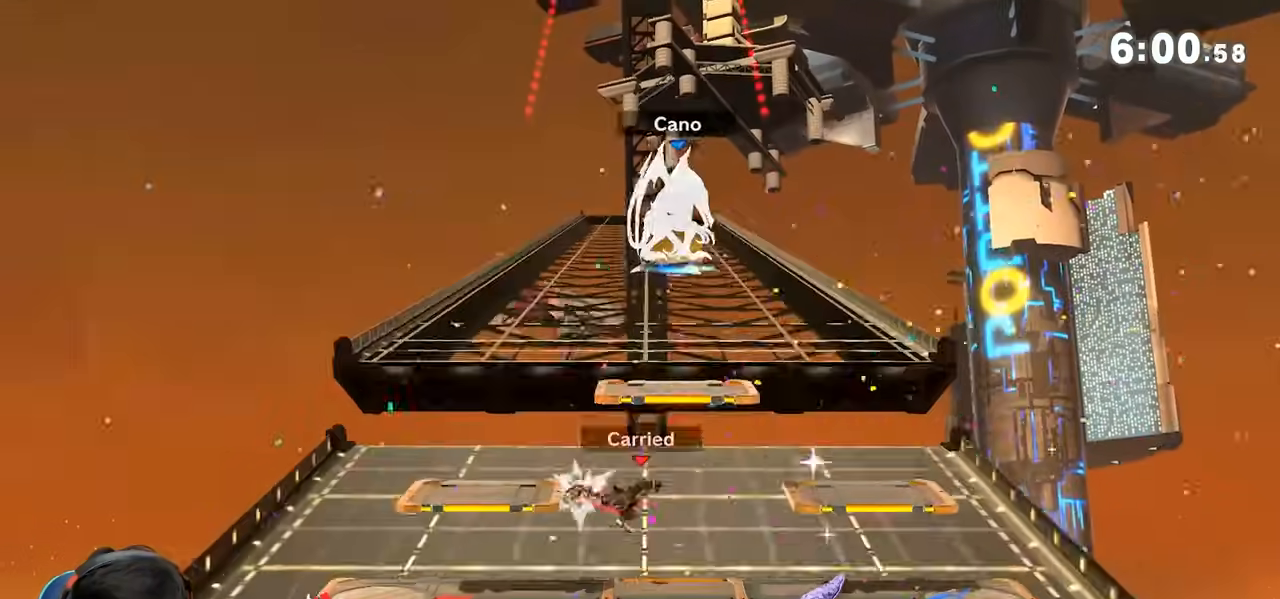
{"buttons": [], "left_stick": "left", "right_stick": "center", "events": [[50, "left_stick", "center"], [100, "right_stick", "center"], [167, "left_stick", "right"], [400, "left_stick", "center"], [500, "left_stick", "left"]]}
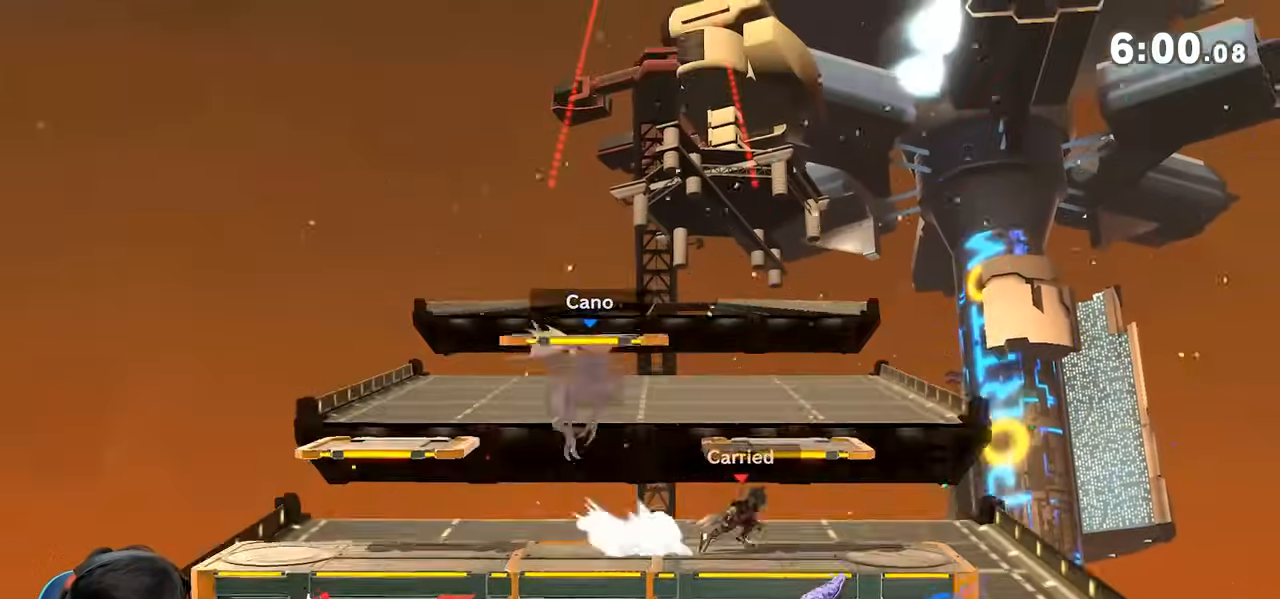
{"buttons": [], "left_stick": "up", "right_stick": "center", "events": [[117, "left_stick", "up"]]}
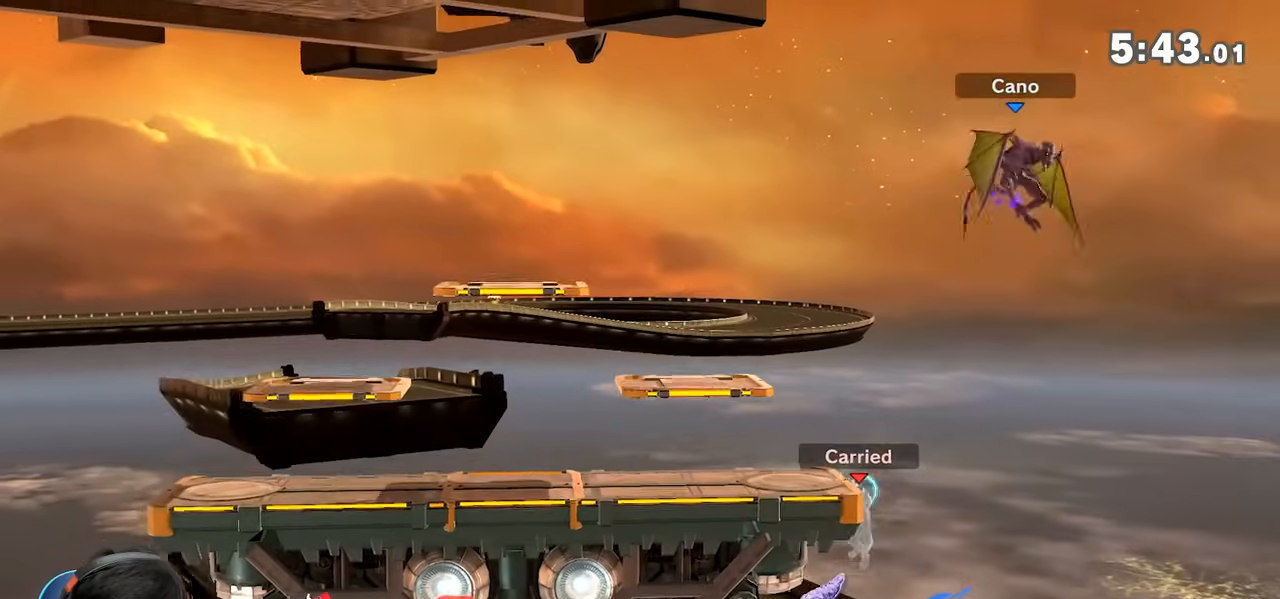
{"buttons": [], "left_stick": "left", "right_stick": "center", "events": [[33, "left_stick", "center"], [117, "left_stick", "down"], [217, "Y", "down"], [283, "Y", "up"], [283, "left_stick", "center"], [300, "right_stick", "down"], [367, "left_stick", "left"], [467, "right_stick", "center"]]}
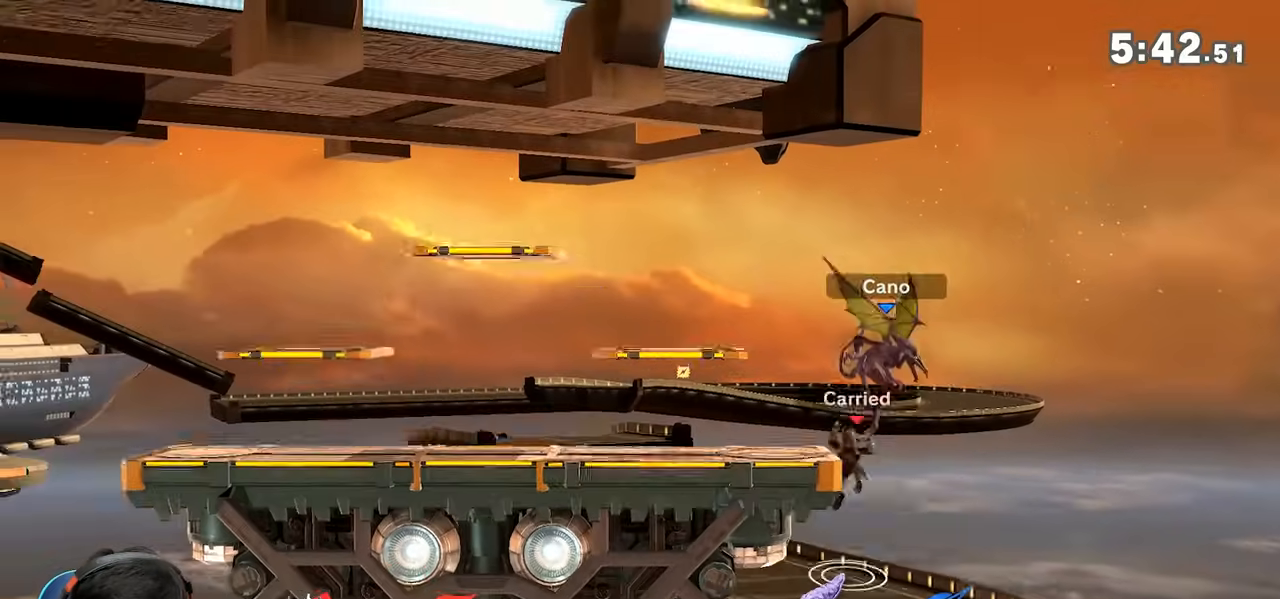
{"buttons": [], "left_stick": "left", "right_stick": "center", "events": [[433, "left_stick", "center"], [500, "left_stick", "left"]]}
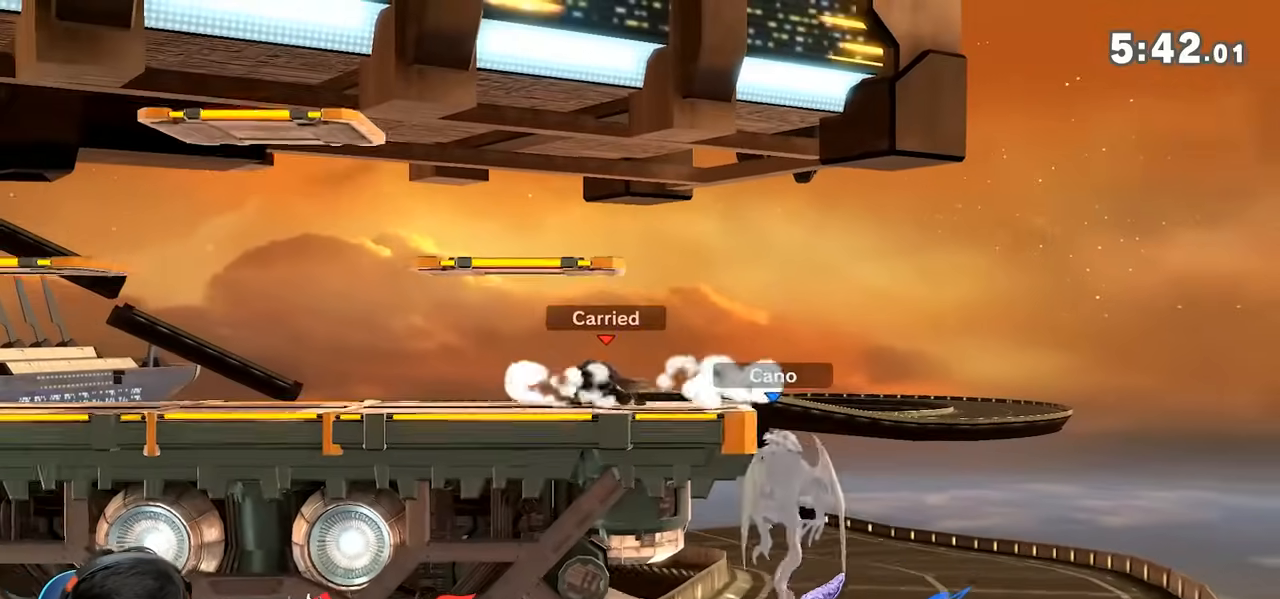
{"buttons": ["A"], "left_stick": "center", "right_stick": "center", "events": [[183, "left_stick", "center"], [283, "left_stick", "right"], [383, "Y", "down"], [417, "Y", "up"], [417, "left_stick", "center"], [483, "A", "down"]]}
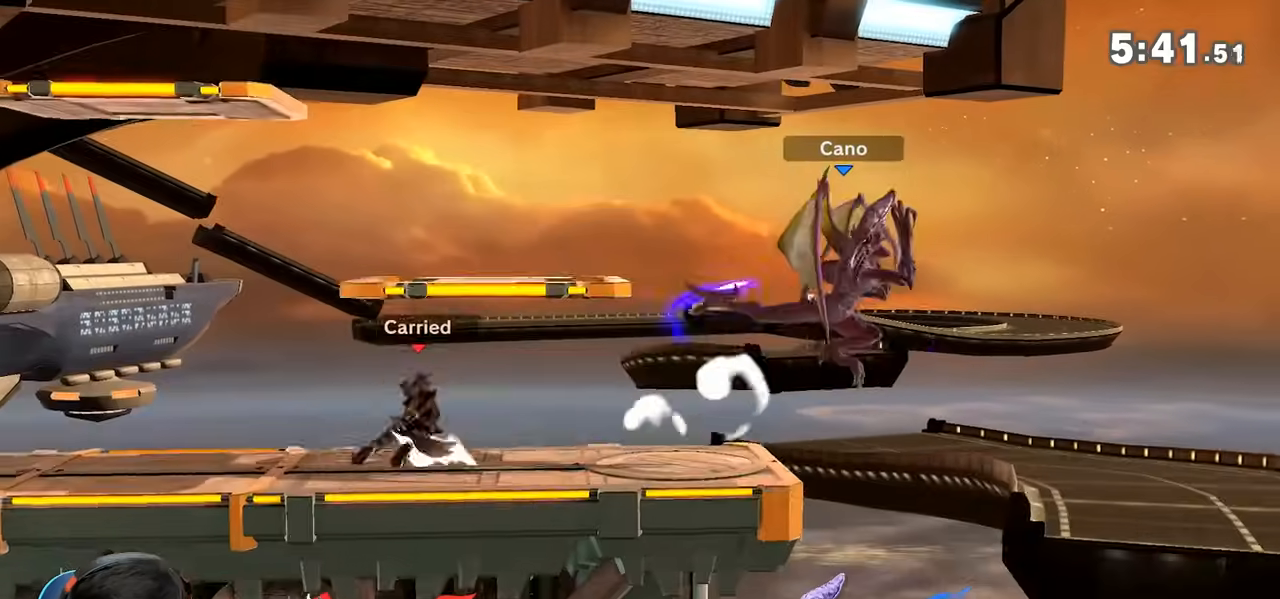
{"buttons": [], "left_stick": "down", "right_stick": "center", "events": [[117, "left_stick", "right"], [267, "A", "up"], [267, "left_stick", "down"], [367, "left_stick", "up"], [433, "left_stick", "down"]]}
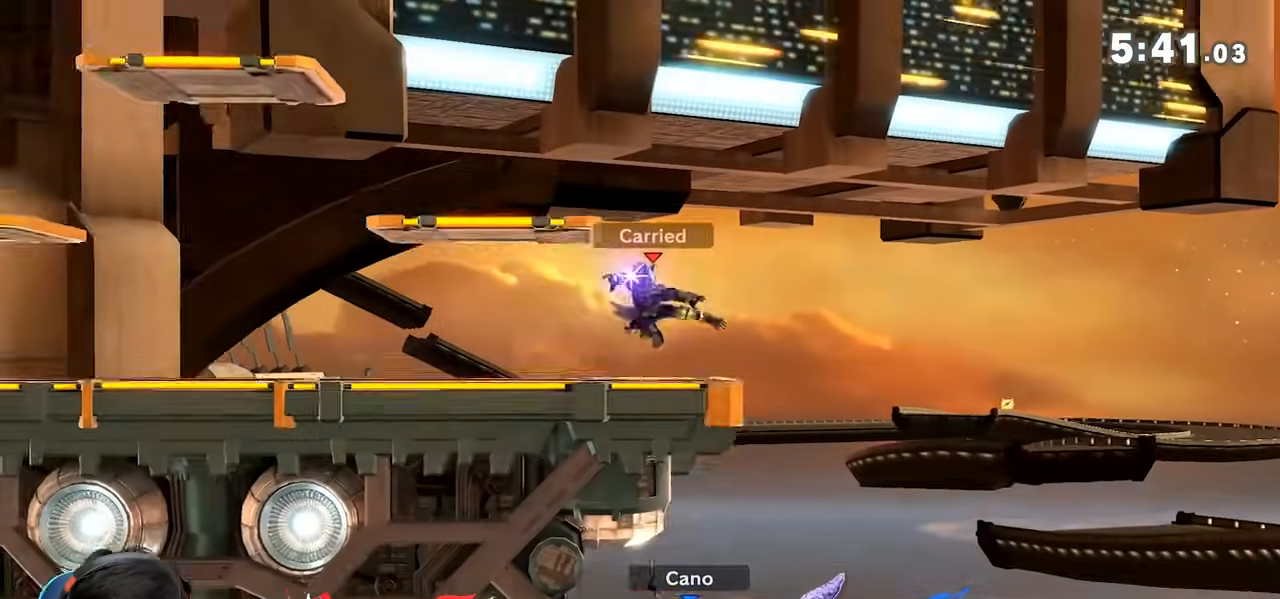
{"buttons": [], "left_stick": "center", "right_stick": "center", "events": [[67, "left_stick", "center"], [467, "Y", "down"], [500, "Y", "up"]]}
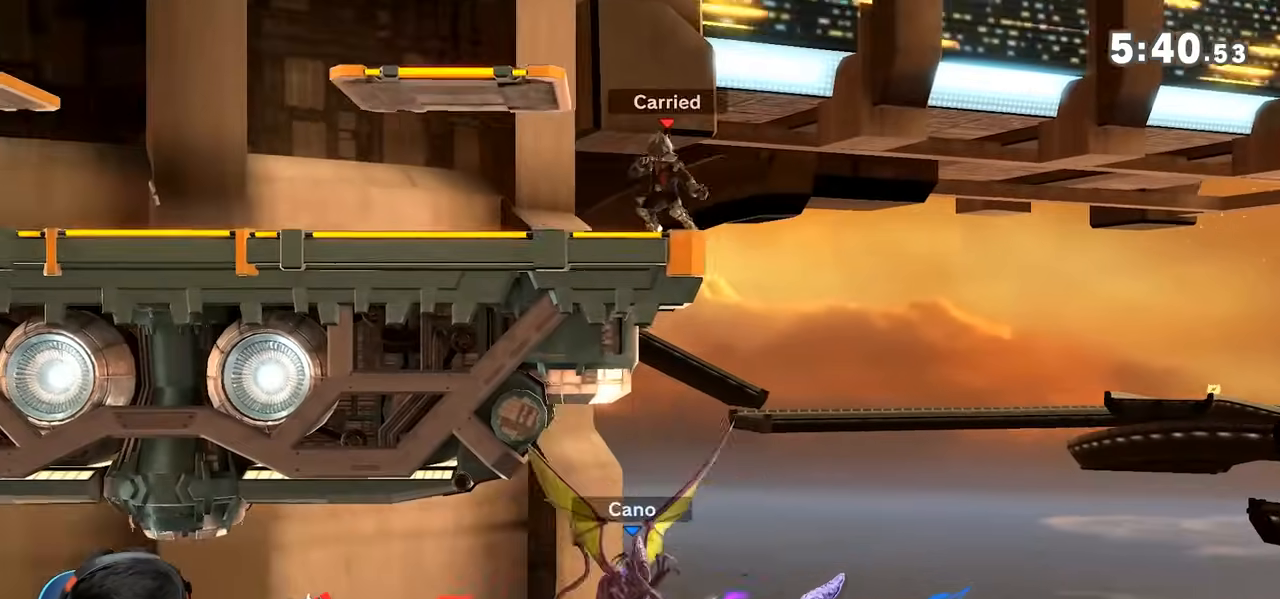
{"buttons": [], "left_stick": "down", "right_stick": "center", "events": [[117, "left_stick", "left"], [283, "left_stick", "down"], [367, "left_stick", "center"], [433, "A", "down"], [433, "left_stick", "down"], [467, "A", "up"]]}
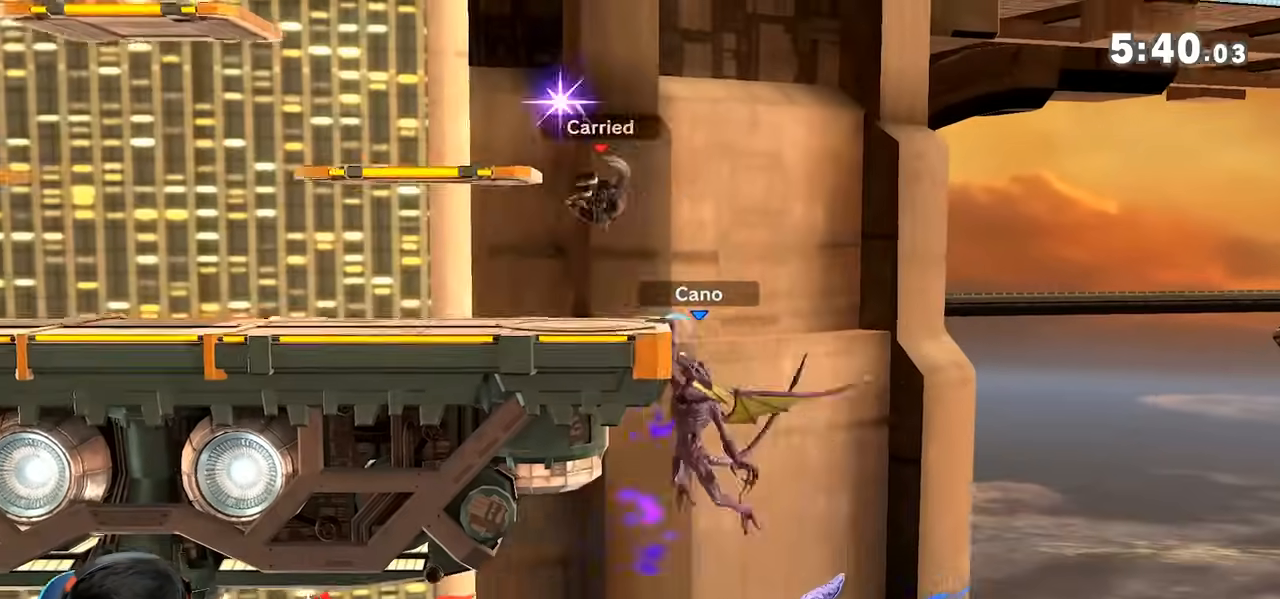
{"buttons": [], "left_stick": "center", "right_stick": "center", "events": [[33, "left_stick", "center"]]}
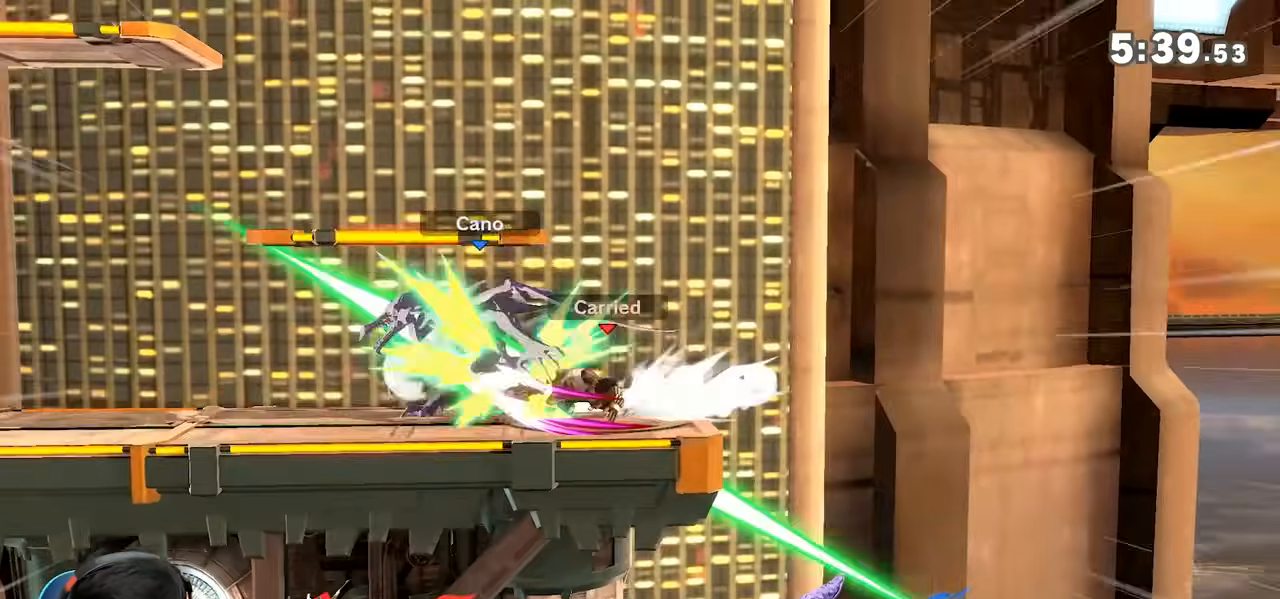
{"buttons": [], "left_stick": "left", "right_stick": "center", "events": [[400, "left_stick", "left"]]}
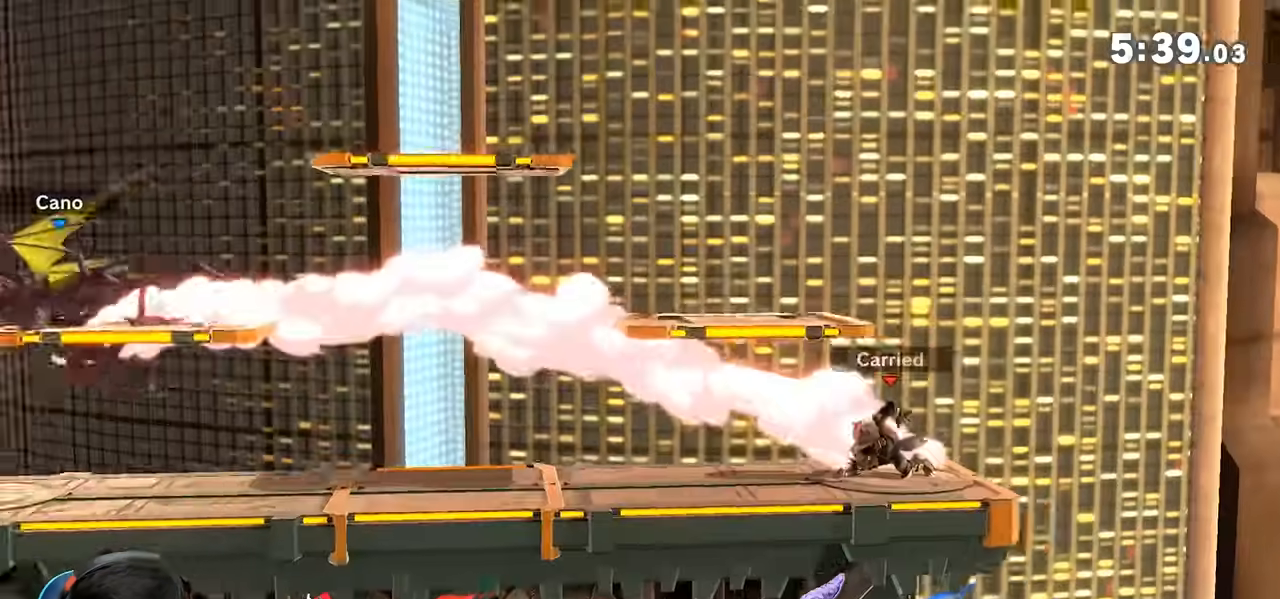
{"buttons": ["B", "R1"], "left_stick": "center", "right_stick": "center"}
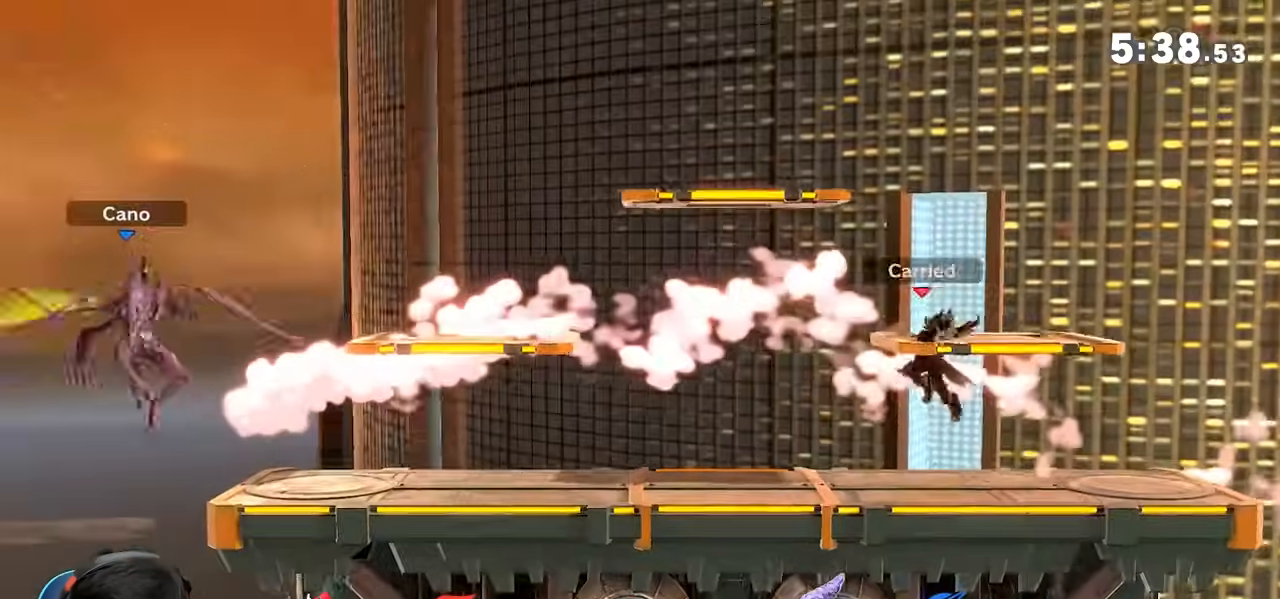
{"buttons": [], "left_stick": "left", "right_stick": "center", "events": [[17, "R1", "up"], [33, "B", "up"], [67, "left_stick", "left"], [183, "B", "down"], [217, "B", "up"], [317, "B", "down"], [383, "B", "up"], [433, "B", "down"], [500, "B", "up"]]}
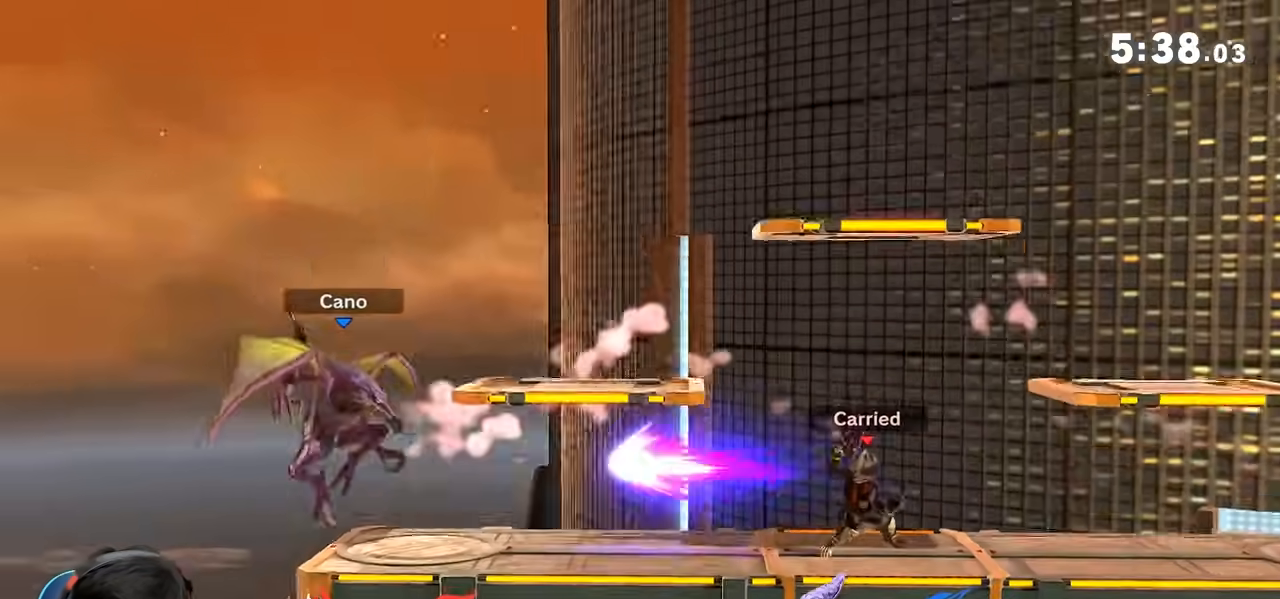
{"buttons": [], "left_stick": "left", "right_stick": "center", "events": [[183, "left_stick", "center"], [250, "left_stick", "left"]]}
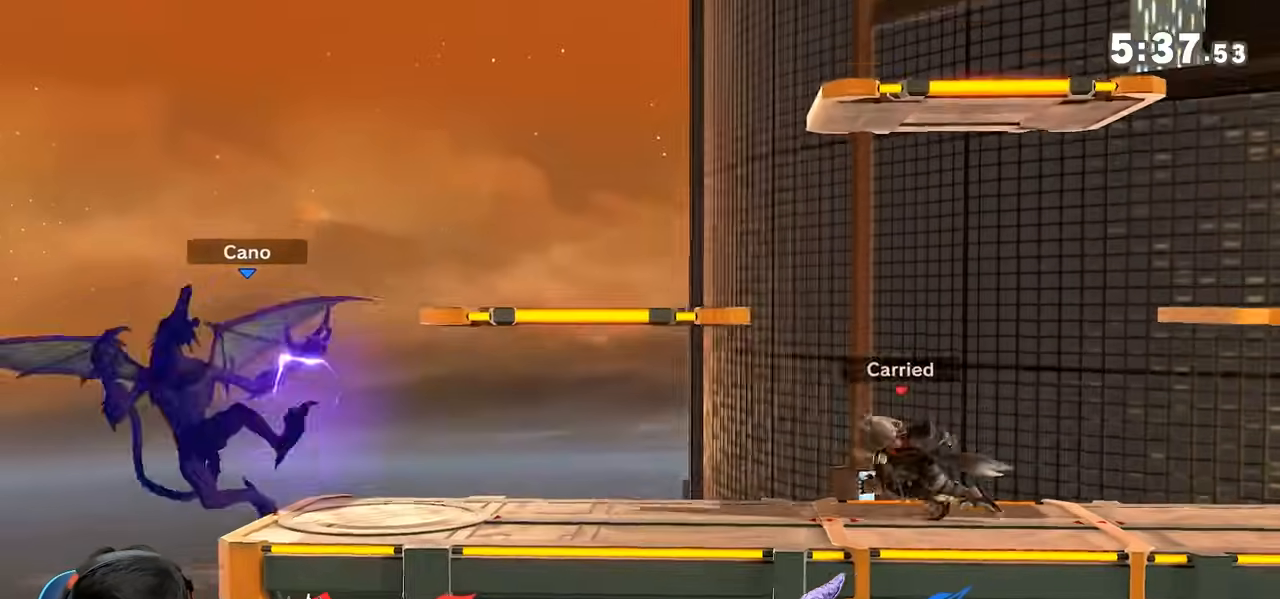
{"buttons": ["A"], "left_stick": "left", "right_stick": "center", "events": [[67, "Y", "down"], [83, "Y", "up"], [150, "A", "down"], [150, "left_stick", "center"], [283, "left_stick", "left"]]}
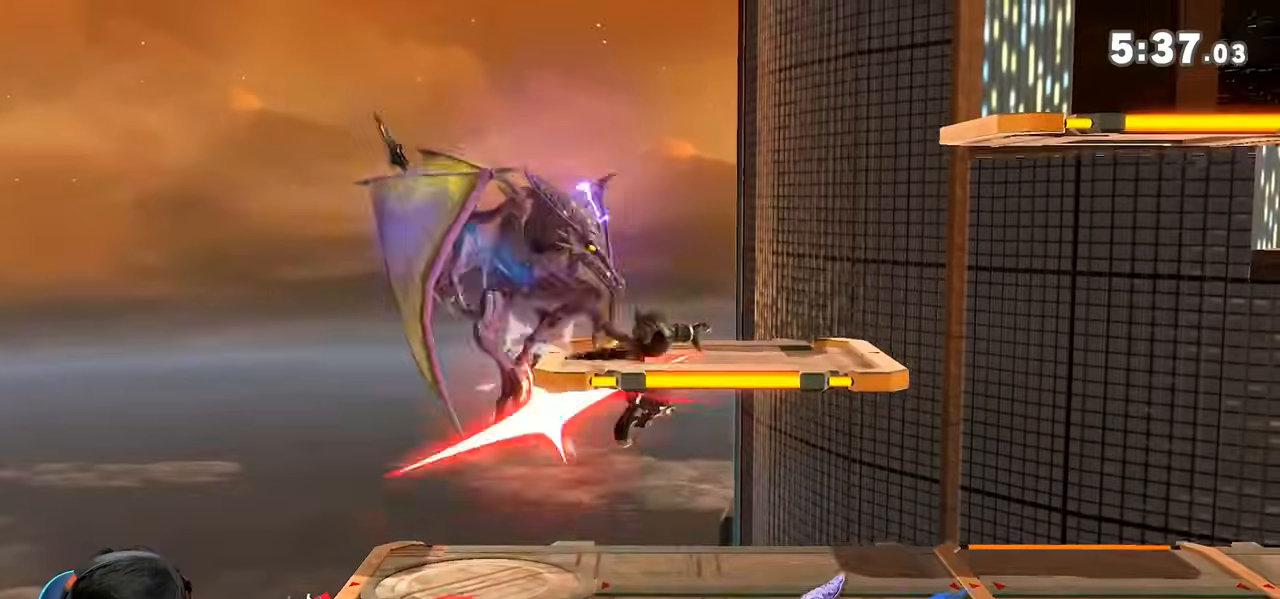
{"buttons": [], "left_stick": "up-right", "right_stick": "center", "events": [[83, "A", "up"], [150, "left_stick", "down-left"], [283, "left_stick", "center"], [350, "left_stick", "up-right"]]}
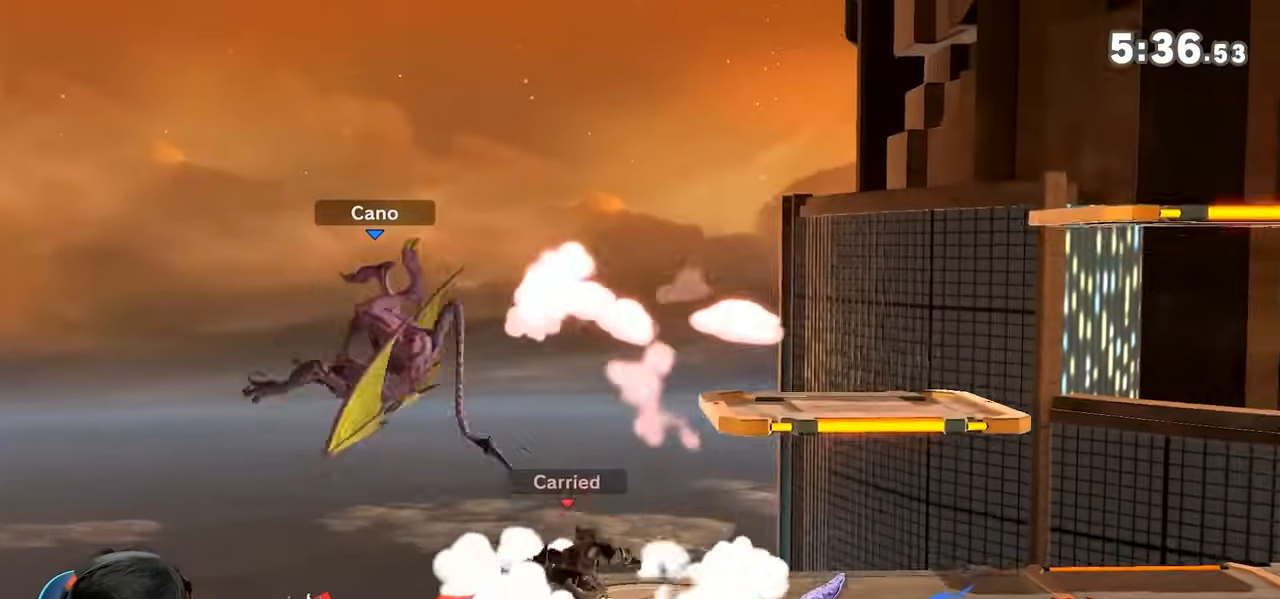
{"buttons": [], "left_stick": "right", "right_stick": "center", "events": [[33, "Y", "down"], [33, "left_stick", "up-left"], [133, "A", "down"], [150, "X", "down"], [183, "left_stick", "right"], [283, "X", "up"], [300, "Y", "up"], [350, "A", "up"]]}
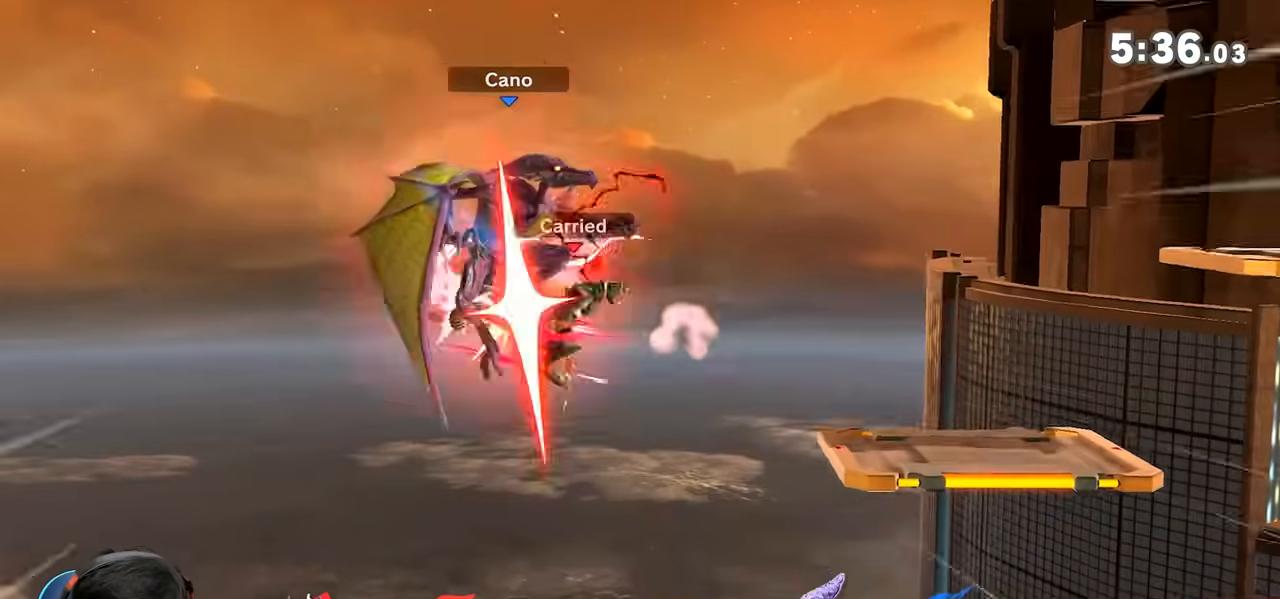
{"buttons": [], "left_stick": "right", "right_stick": "center", "events": []}
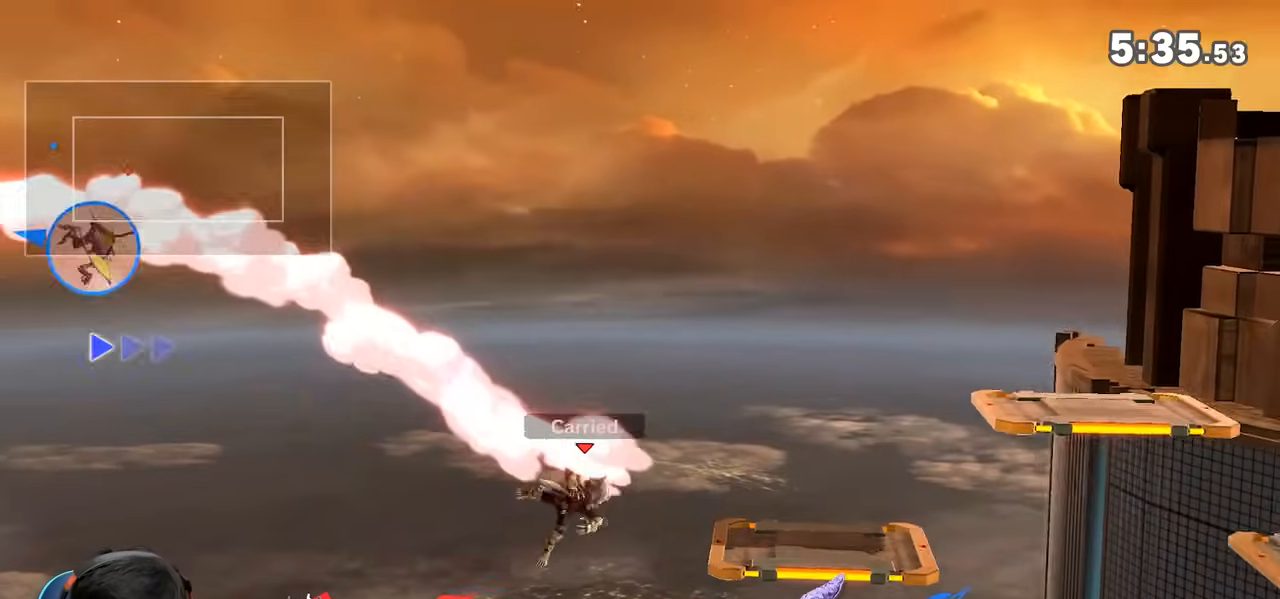
{"buttons": [], "left_stick": "right", "right_stick": "left", "events": [[150, "left_stick", "center"], [250, "left_stick", "right"], [300, "Y", "down"], [367, "Y", "up"], [400, "left_stick", "left"], [467, "right_stick", "left"], [500, "left_stick", "right"]]}
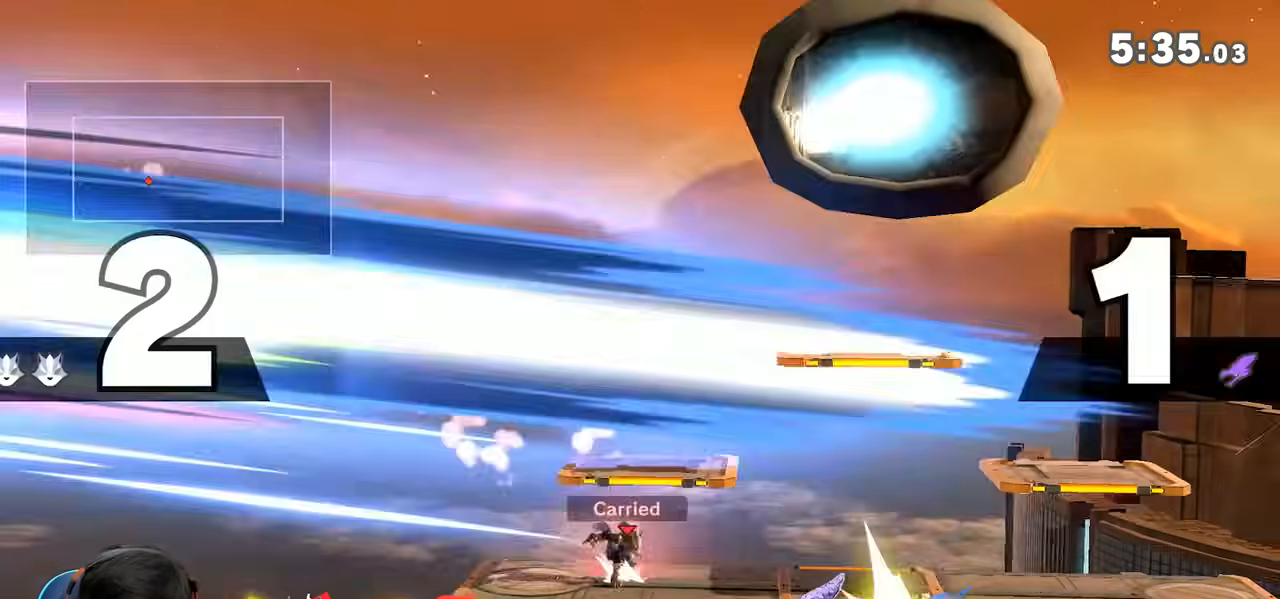
{"buttons": [], "left_stick": "left", "right_stick": "center", "events": [[83, "right_stick", "center"], [167, "R1", "down"], [183, "R1", "up"], [333, "L1", "down"], [350, "left_stick", "down"], [383, "L1", "up"], [400, "left_stick", "left"]]}